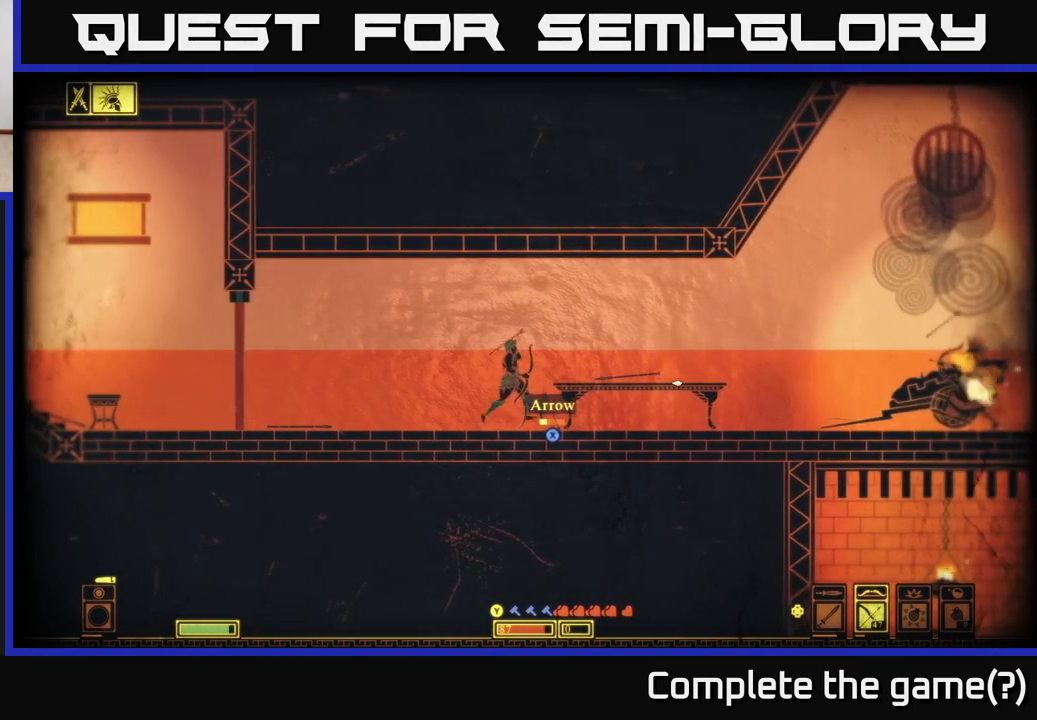
Gameplay with a controller (Xbox layout); each line is a JSON object with the inputs held at the frame after it. "events" lists button and stick changes between this image and that frame as [ms after this image, input, new state], when the widget could be followed in between.
{"buttons": [], "left_stick": "center", "right_stick": "right", "events": [[150, "left_stick", "center"], [200, "left_stick", "right"], [250, "left_stick", "center"]]}
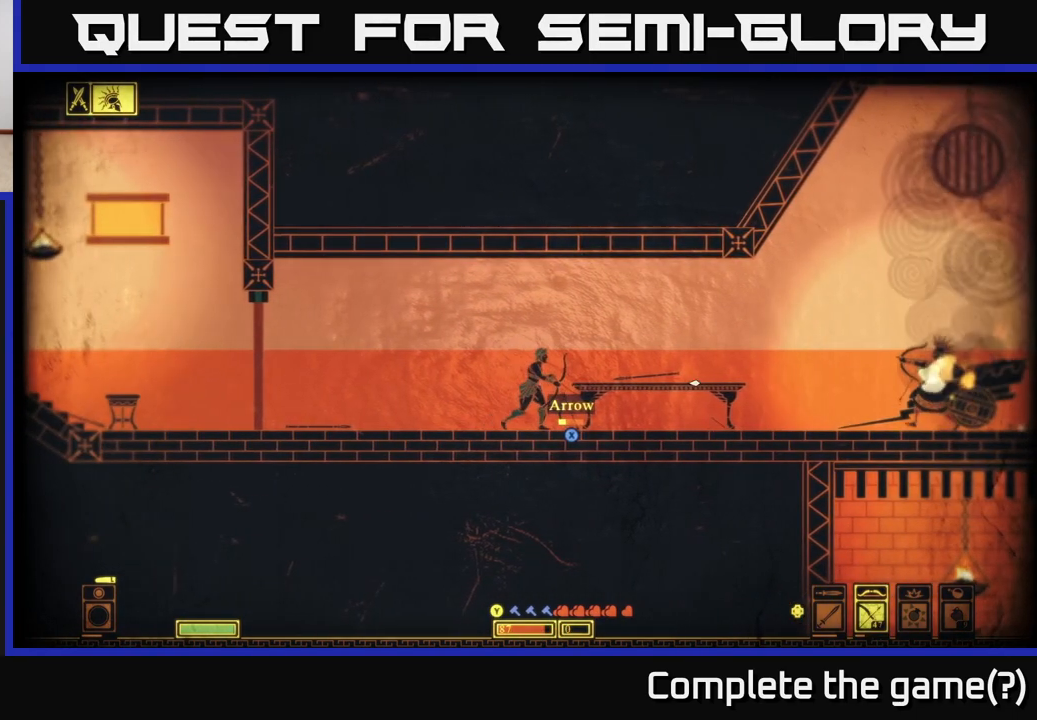
{"buttons": ["L2"], "left_stick": "center", "right_stick": "center", "events": [[33, "right_stick", "center"], [450, "L2", "down"]]}
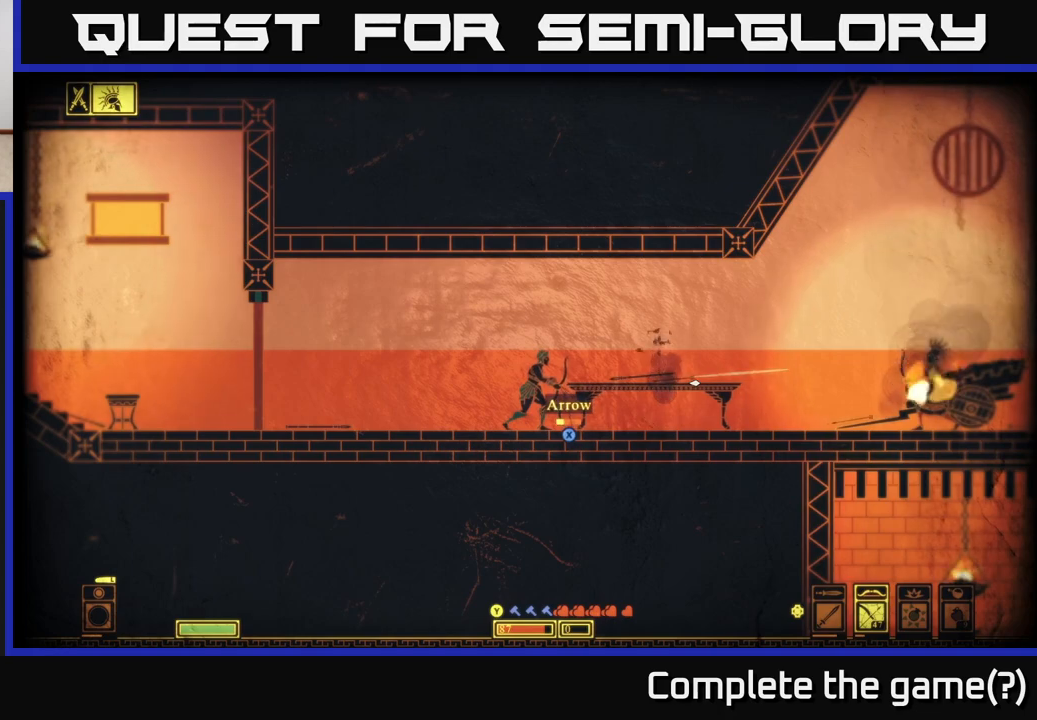
{"buttons": [], "left_stick": "center", "right_stick": "center", "events": [[317, "L2", "up"]]}
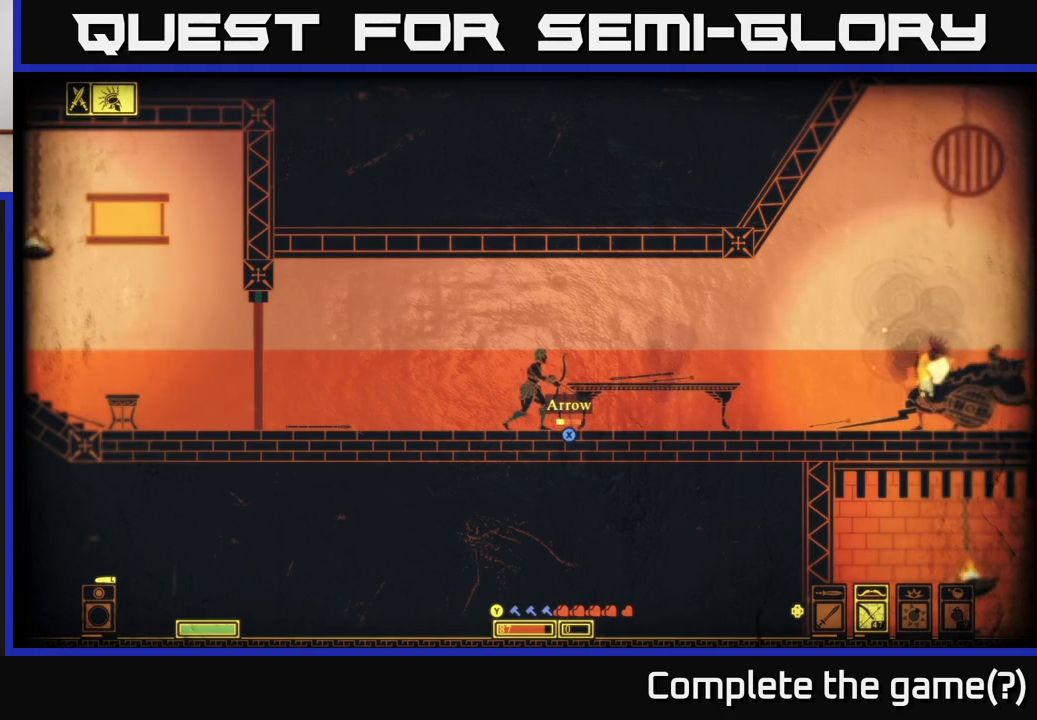
{"buttons": [], "left_stick": "center", "right_stick": "center", "events": []}
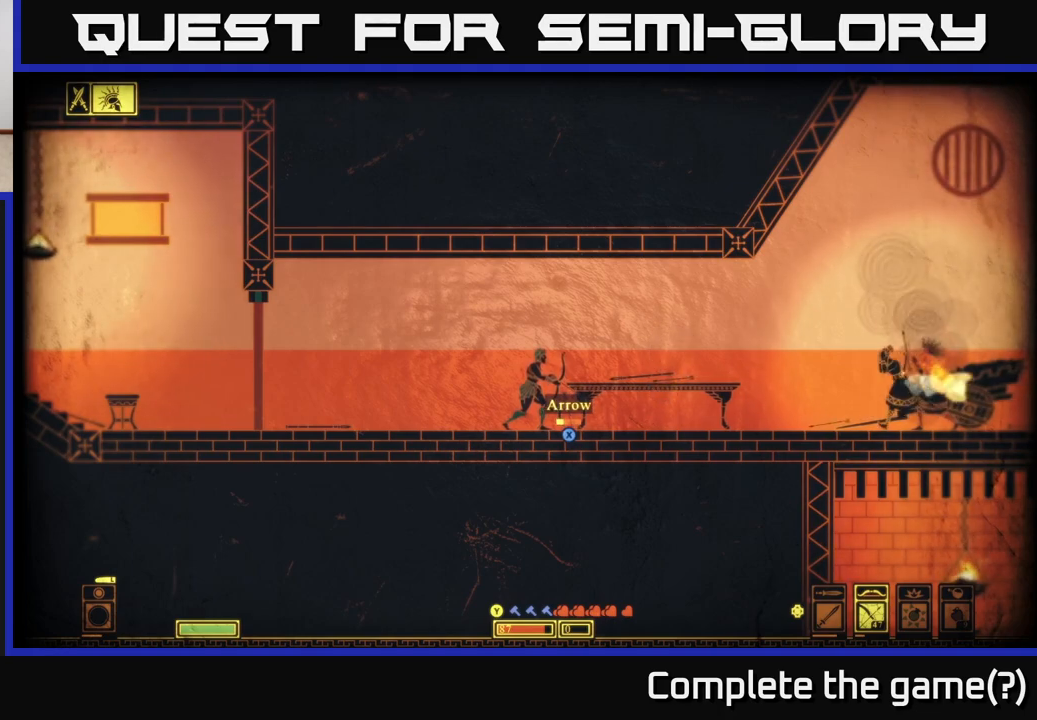
{"buttons": [], "left_stick": "center", "right_stick": "center", "events": [[117, "X", "down"], [150, "X", "up"]]}
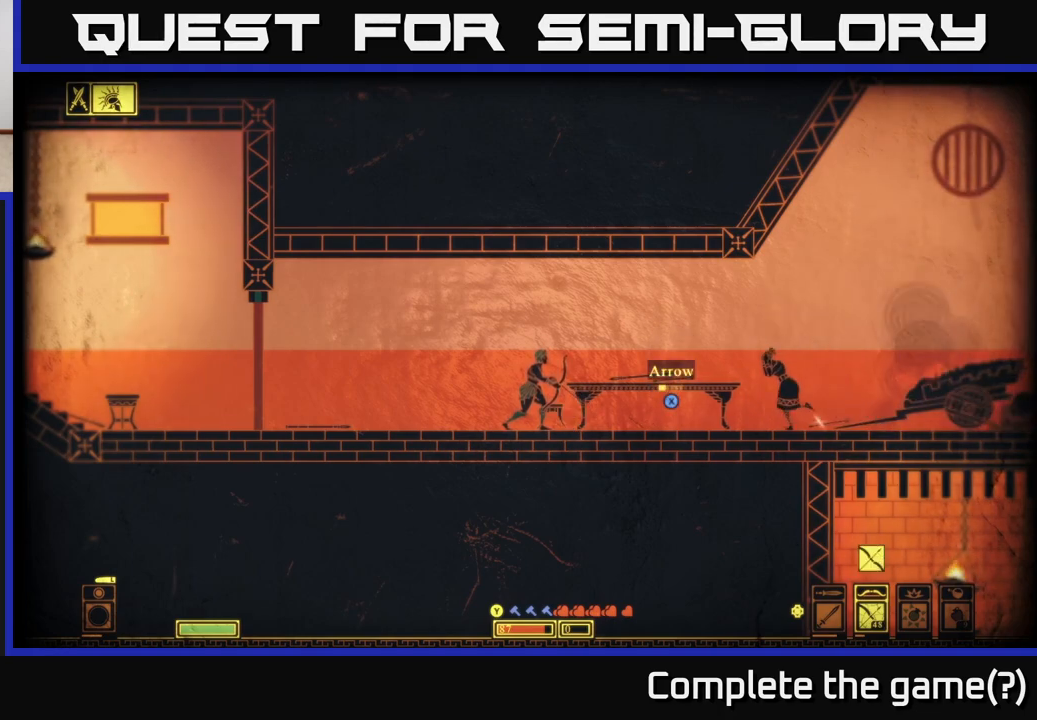
{"buttons": [], "left_stick": "center", "right_stick": "center", "events": [[250, "DPAD_LEFT", "down"], [317, "DPAD_LEFT", "up"]]}
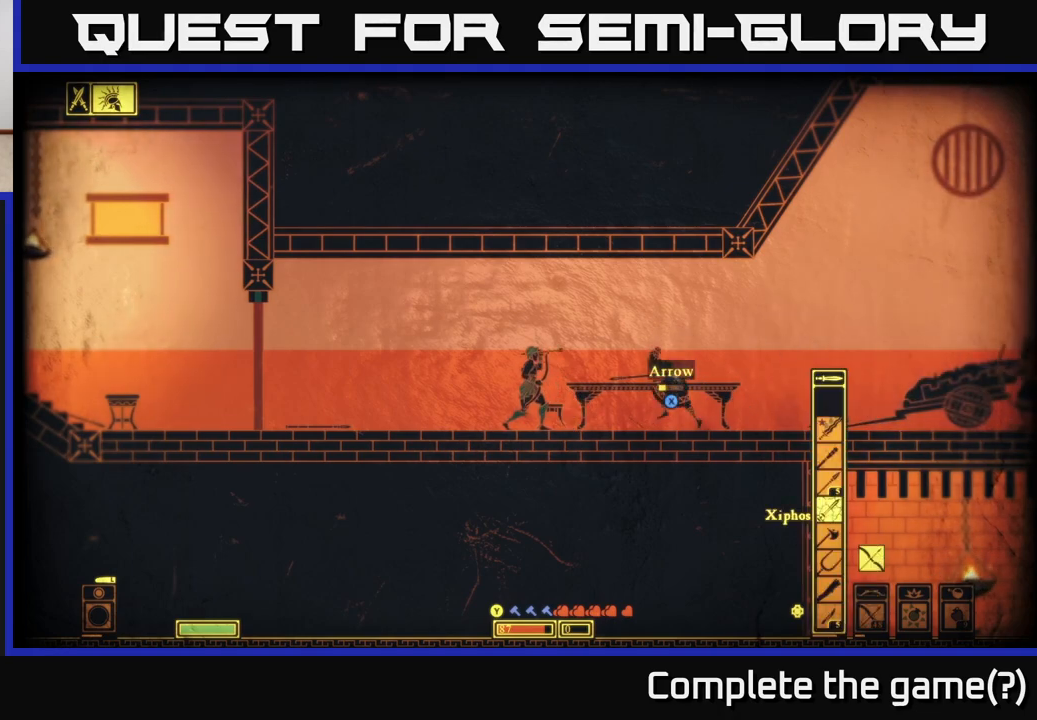
{"buttons": [], "left_stick": "right", "right_stick": "center", "events": [[467, "left_stick", "right"]]}
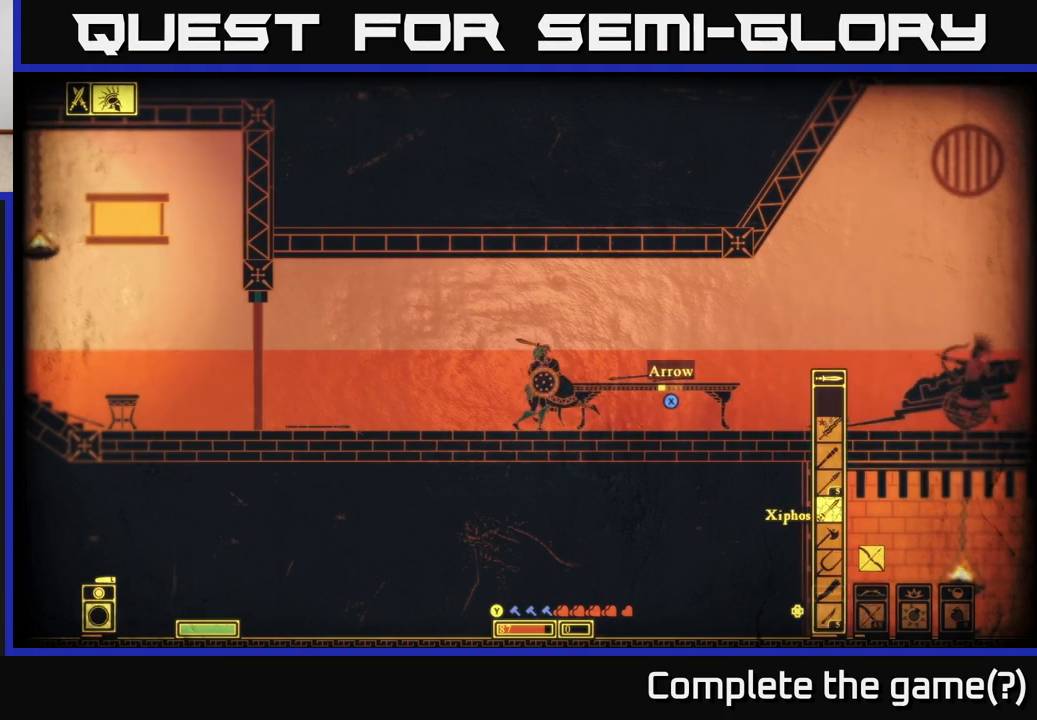
{"buttons": ["L2"], "left_stick": "center", "right_stick": "center", "events": [[150, "right_stick", "up-right"], [167, "L2", "down"], [233, "left_stick", "center"], [400, "right_stick", "center"]]}
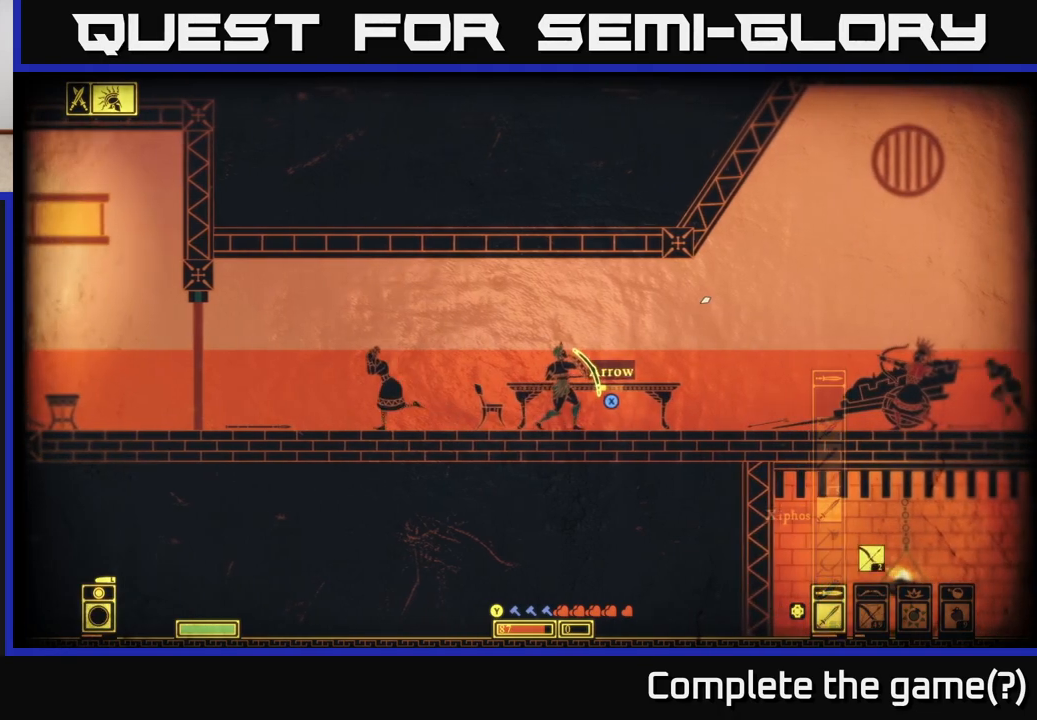
{"buttons": ["L2"], "left_stick": "down", "right_stick": "center", "events": [[17, "X", "down"], [83, "X", "up"], [150, "left_stick", "down"]]}
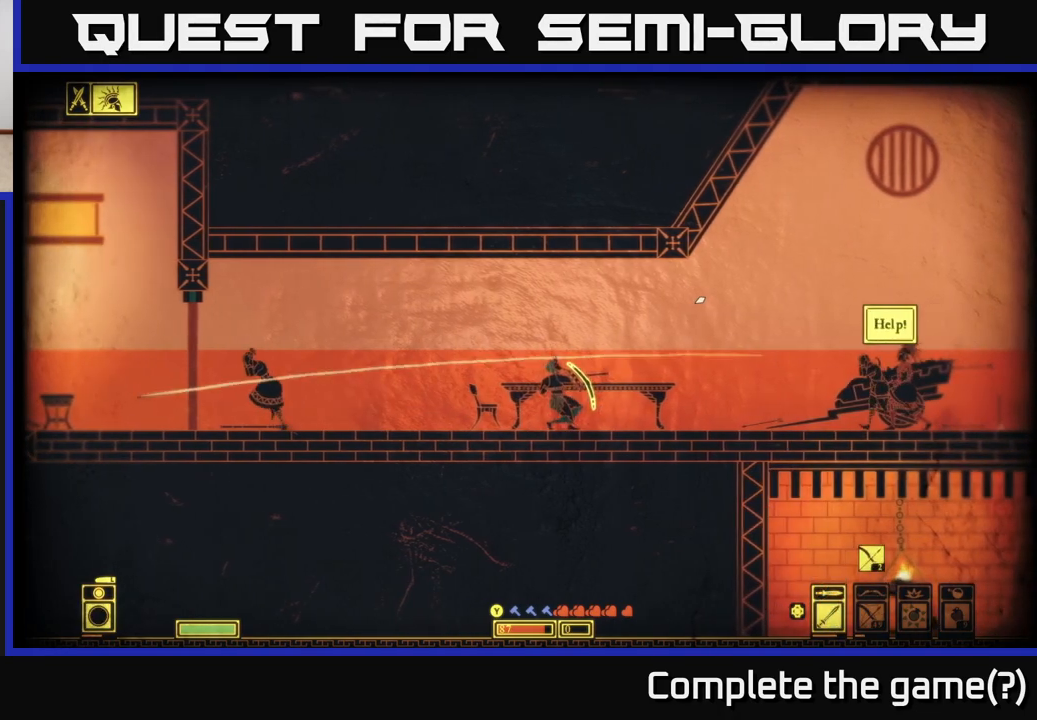
{"buttons": [], "left_stick": "right", "right_stick": "center", "events": [[183, "L2", "up"], [217, "left_stick", "right"]]}
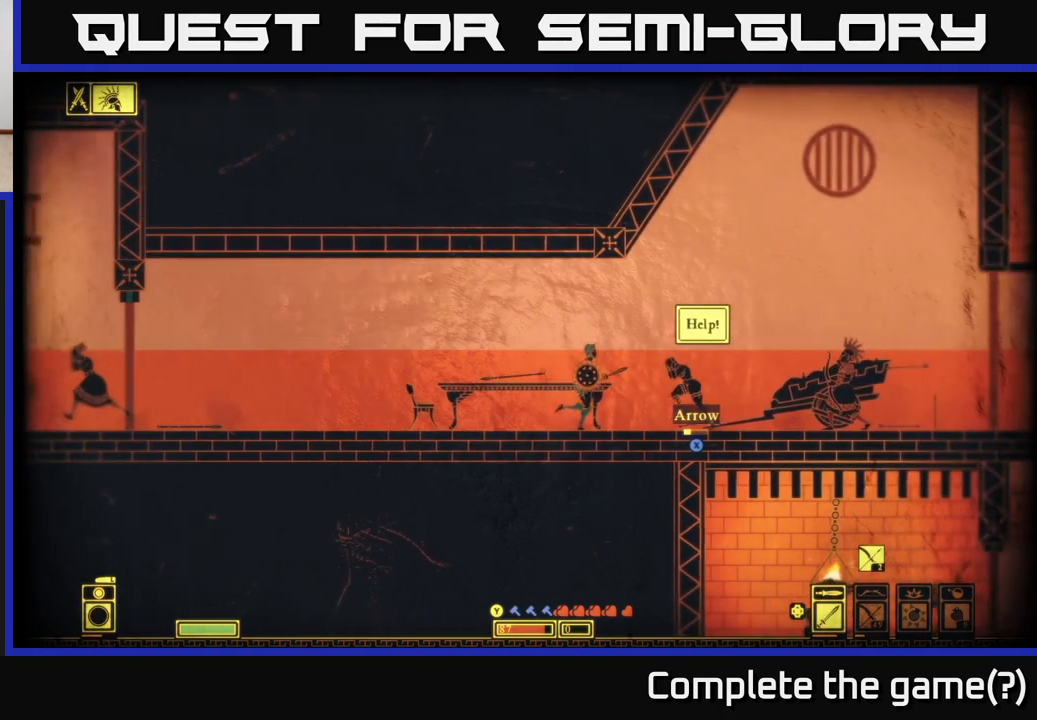
{"buttons": [], "left_stick": "right", "right_stick": "center", "events": [[317, "R2", "down"], [383, "R2", "up"]]}
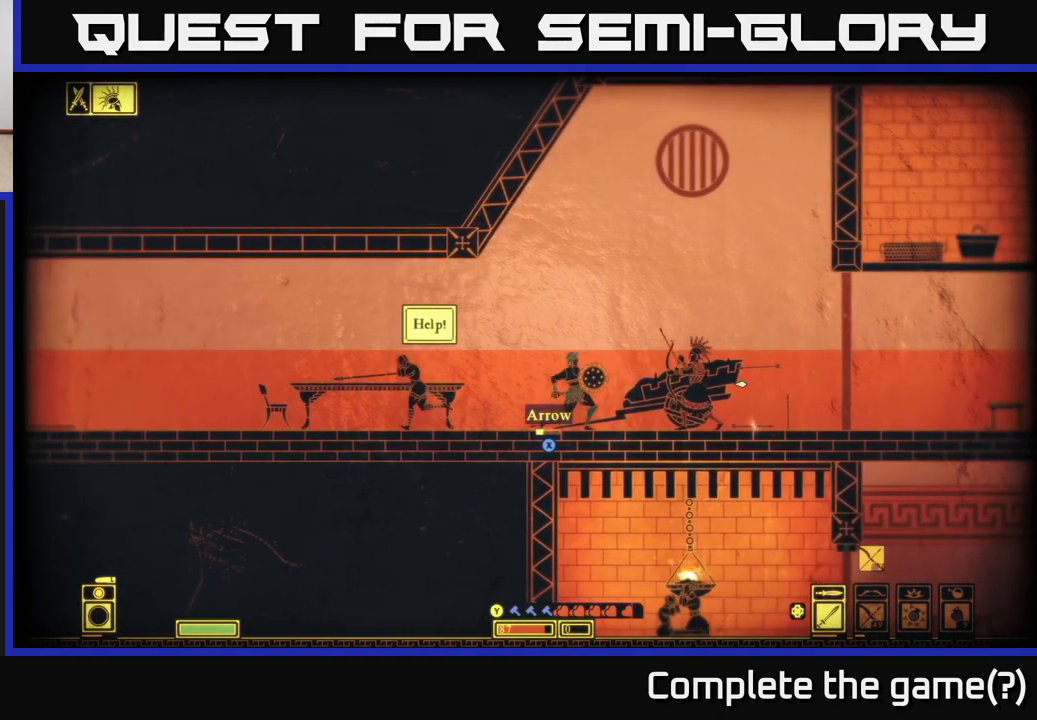
{"buttons": ["R2"], "left_stick": "right", "right_stick": "center", "events": [[367, "left_stick", "center"], [433, "left_stick", "right"], [500, "R2", "down"]]}
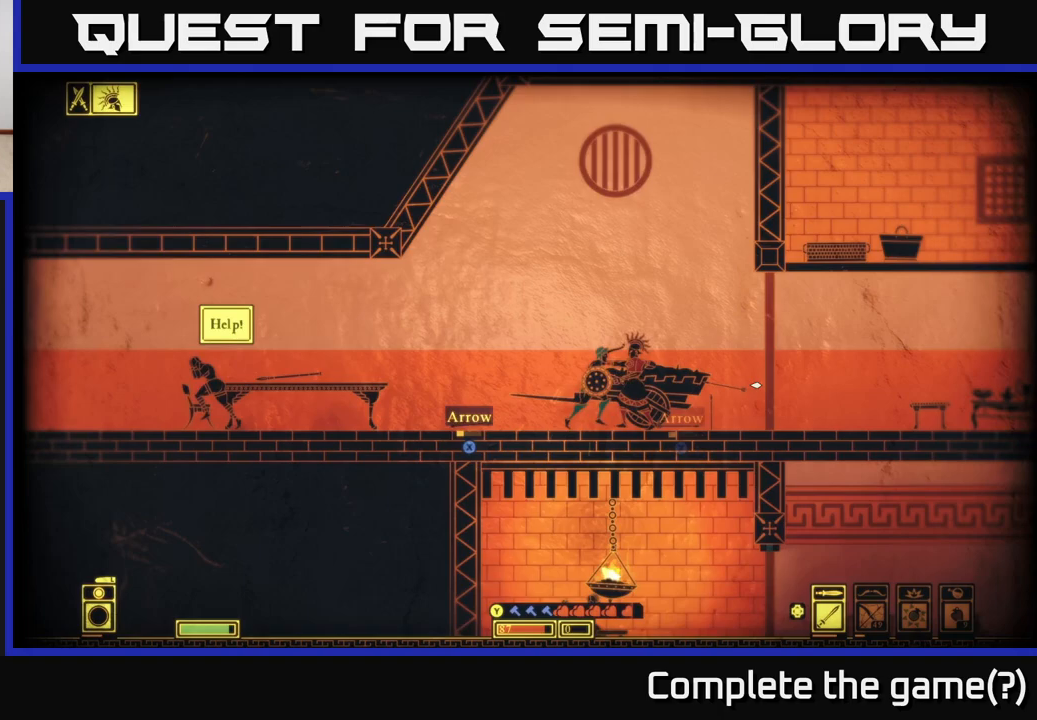
{"buttons": ["L2"], "left_stick": "center", "right_stick": "center", "events": [[67, "left_stick", "center"], [100, "R2", "up"], [367, "left_stick", "right"], [450, "left_stick", "center"], [483, "L2", "down"]]}
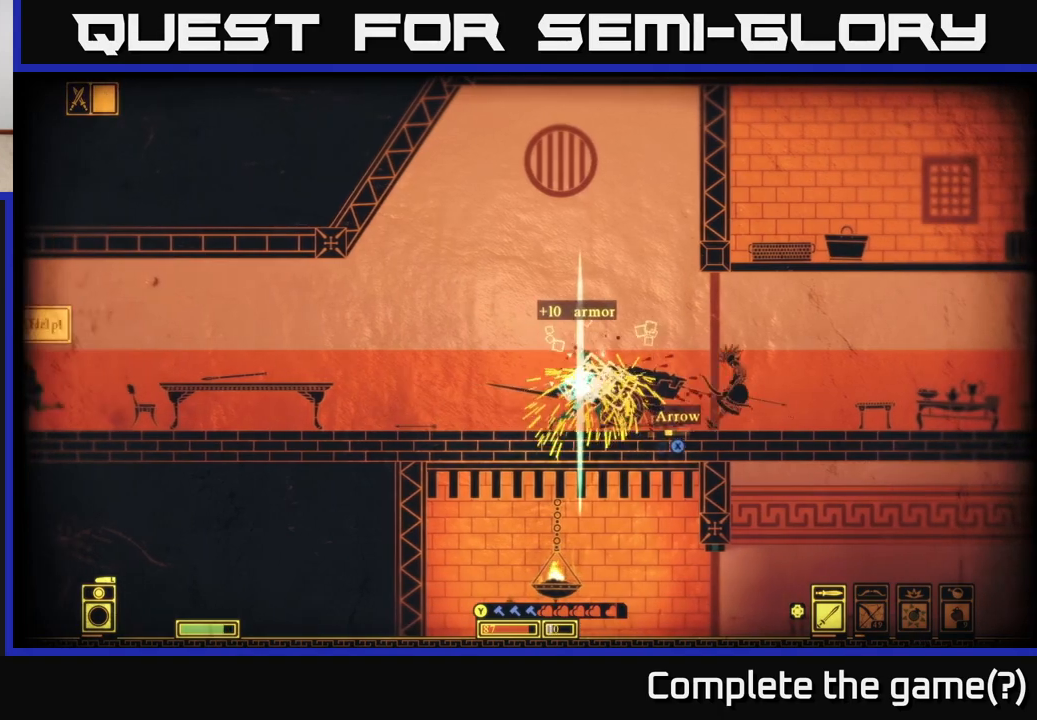
{"buttons": [], "left_stick": "right", "right_stick": "center", "events": [[67, "left_stick", "left"], [317, "left_stick", "right"], [417, "L2", "up"]]}
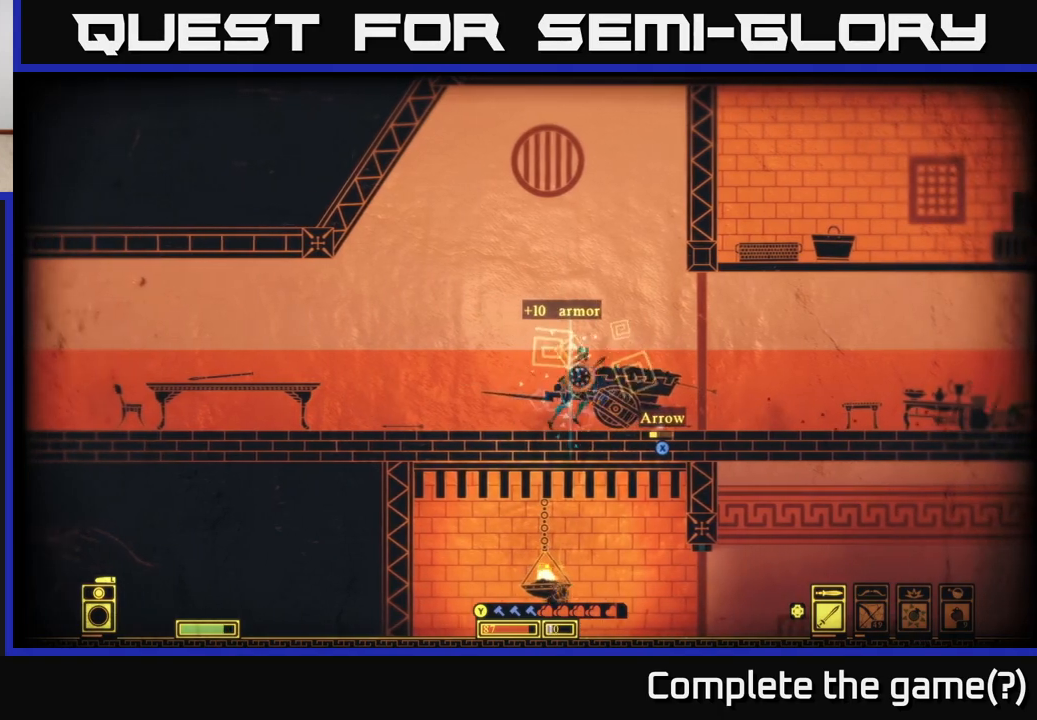
{"buttons": [], "left_stick": "right", "right_stick": "center", "events": [[50, "X", "down"], [117, "X", "up"], [200, "X", "down"], [283, "X", "up"], [350, "X", "down"], [450, "X", "up"]]}
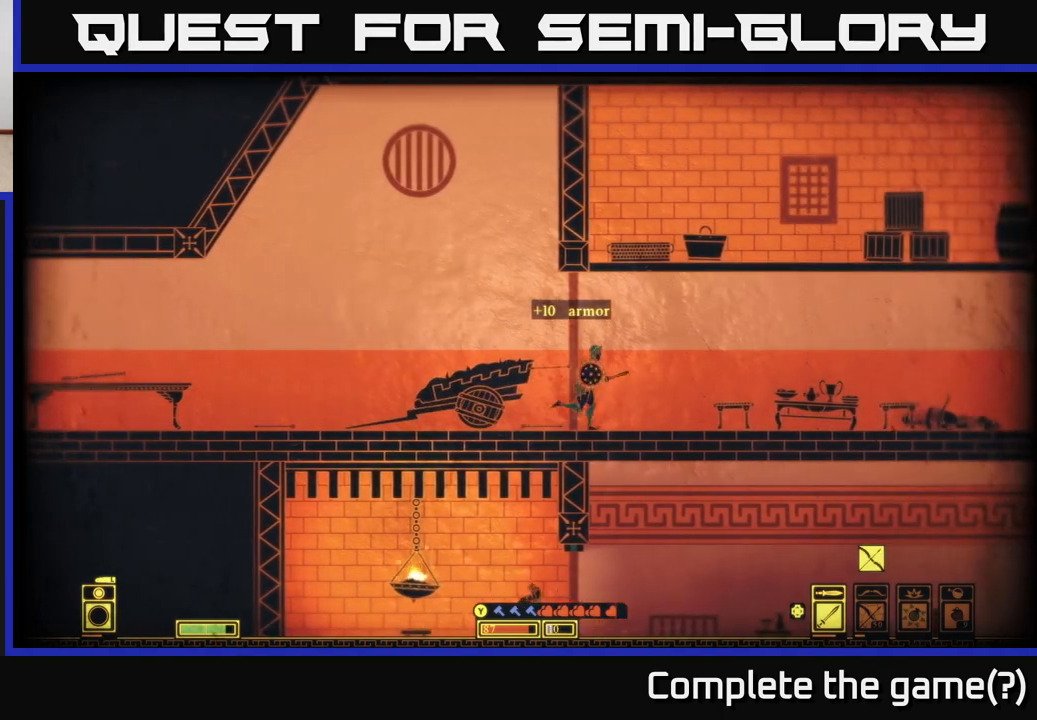
{"buttons": [], "left_stick": "right", "right_stick": "right", "events": [[50, "X", "down"], [50, "left_stick", "center"], [167, "X", "up"], [167, "left_stick", "right"], [467, "right_stick", "right"]]}
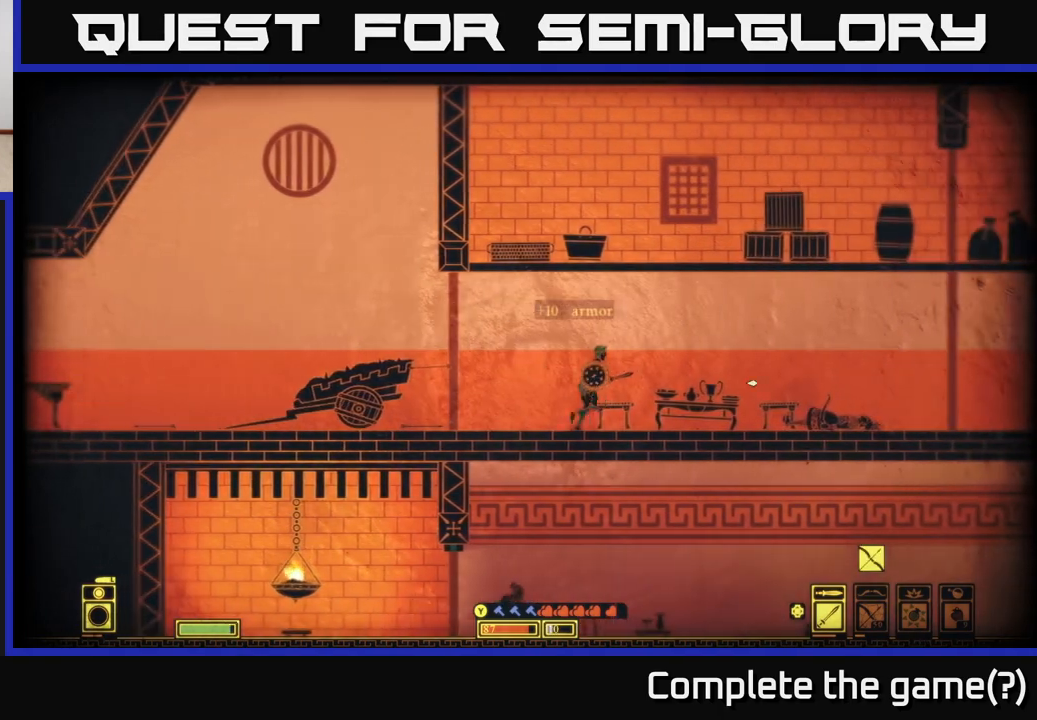
{"buttons": [], "left_stick": "right", "right_stick": "right", "events": [[300, "left_stick", "center"], [417, "left_stick", "right"]]}
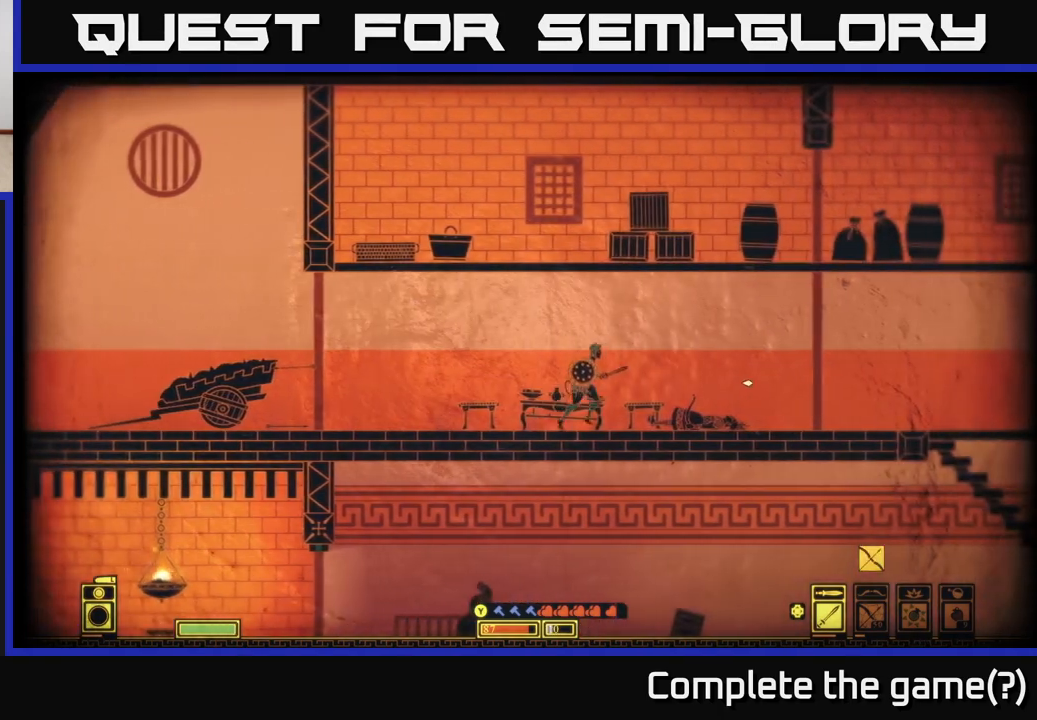
{"buttons": [], "left_stick": "right", "right_stick": "right", "events": []}
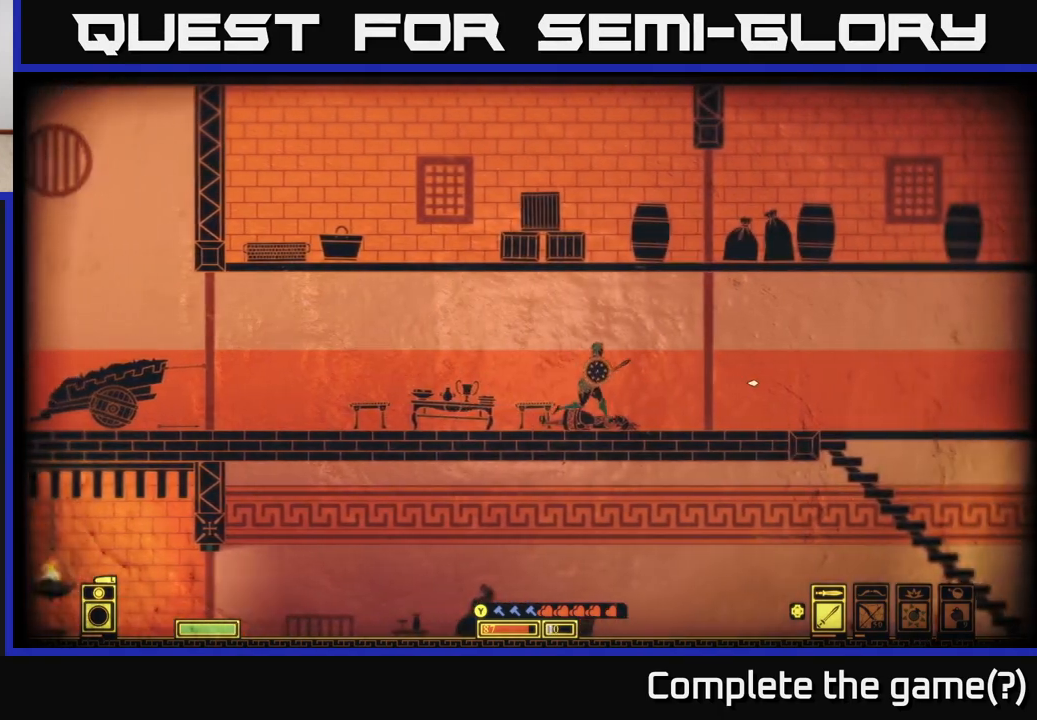
{"buttons": ["A"], "left_stick": "center", "right_stick": "center", "events": [[233, "right_stick", "center"], [317, "left_stick", "center"], [350, "A", "down"]]}
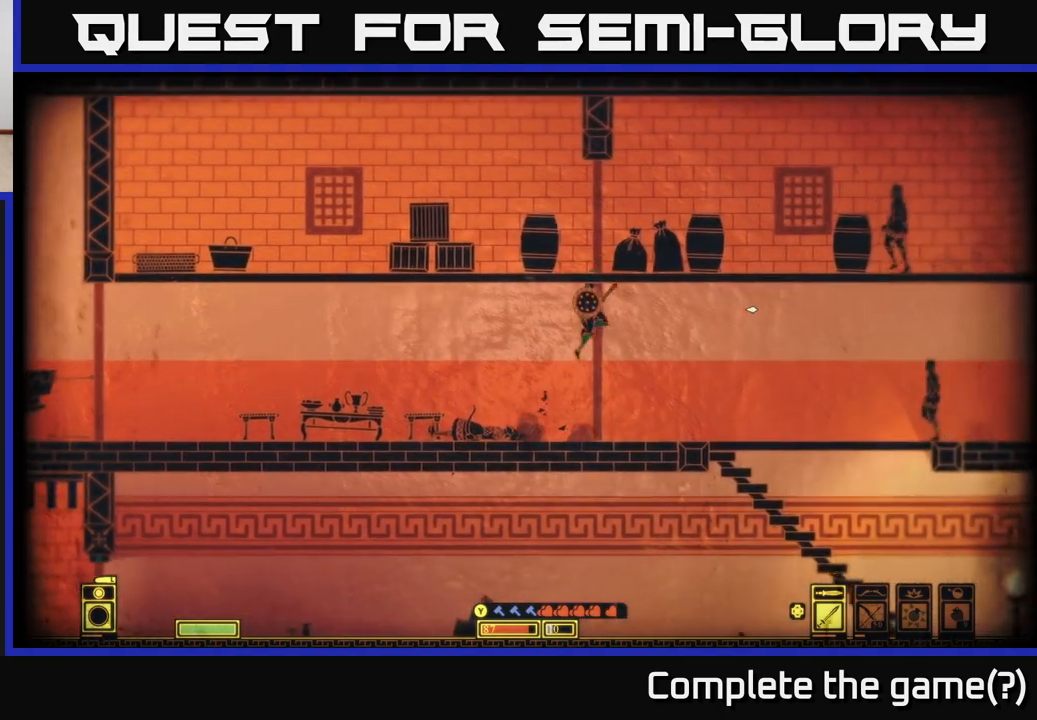
{"buttons": [], "left_stick": "center", "right_stick": "center", "events": [[233, "A", "up"]]}
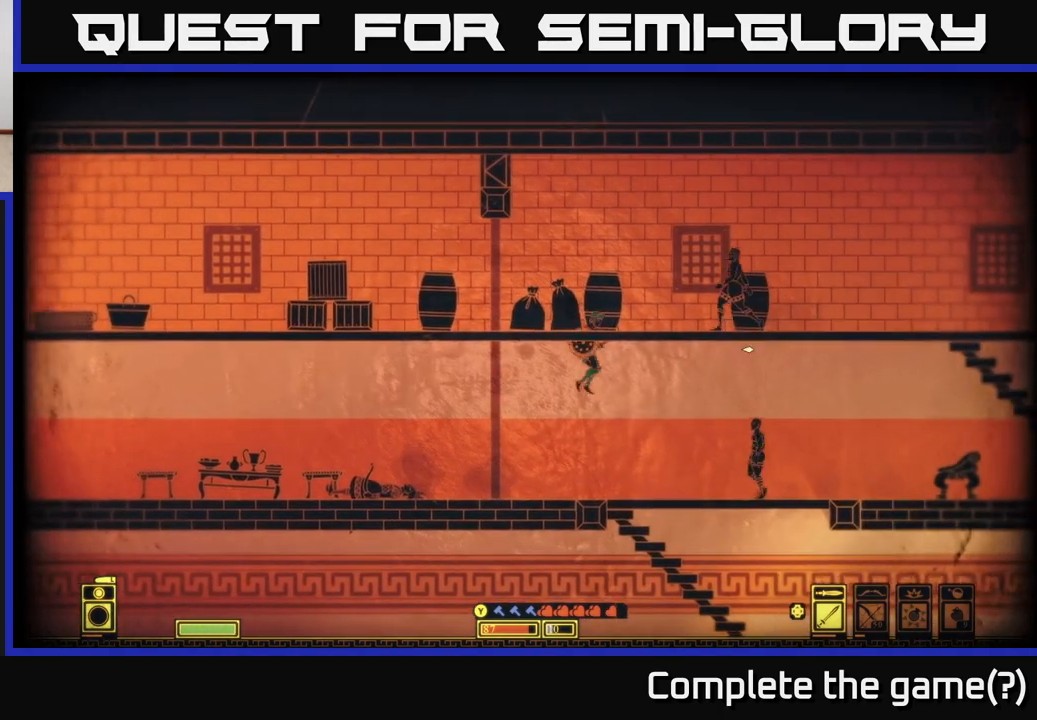
{"buttons": [], "left_stick": "right", "right_stick": "center", "events": [[217, "left_stick", "right"]]}
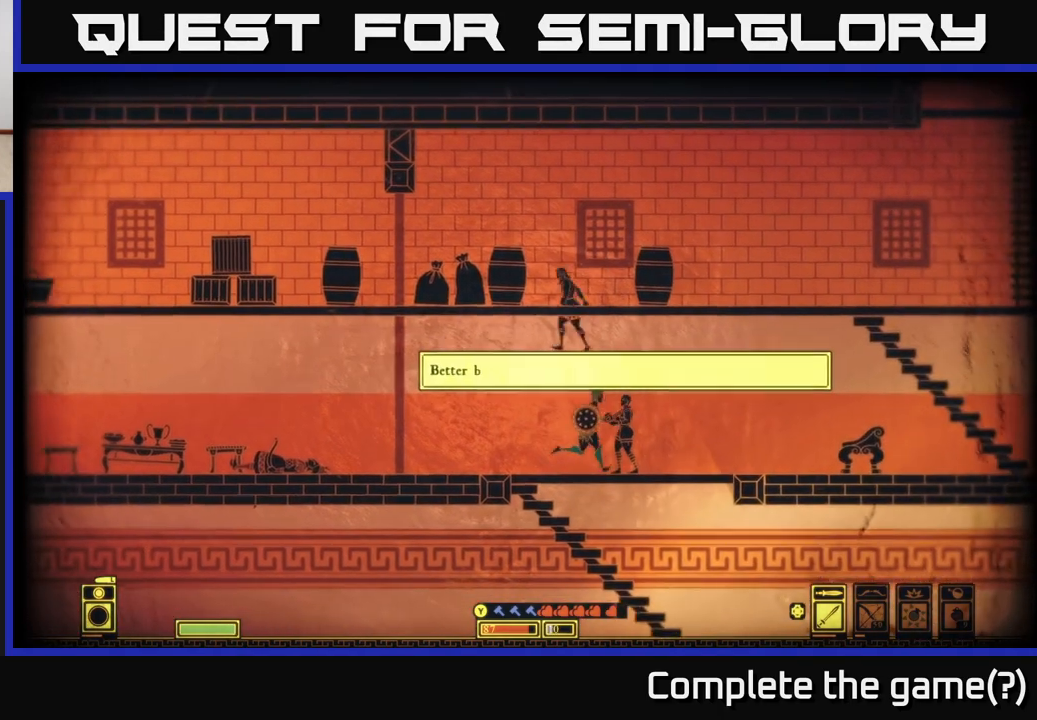
{"buttons": [], "left_stick": "right", "right_stick": "center", "events": [[200, "left_stick", "center"], [300, "left_stick", "right"]]}
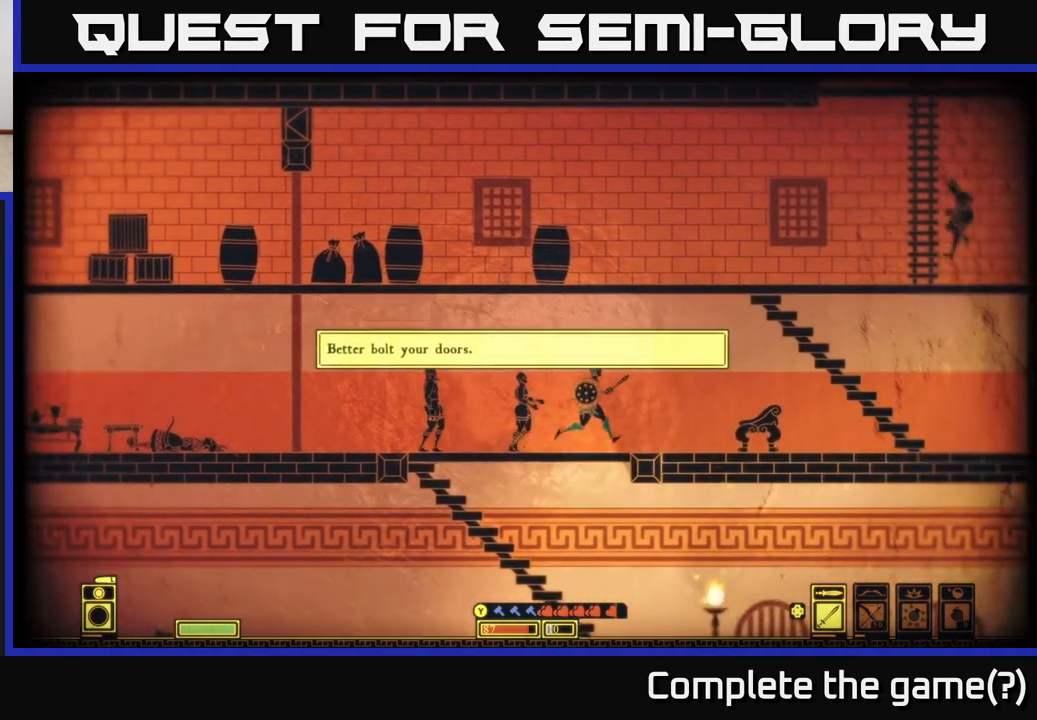
{"buttons": ["L2"], "left_stick": "center", "right_stick": "center", "events": [[233, "left_stick", "center"], [483, "L2", "down"]]}
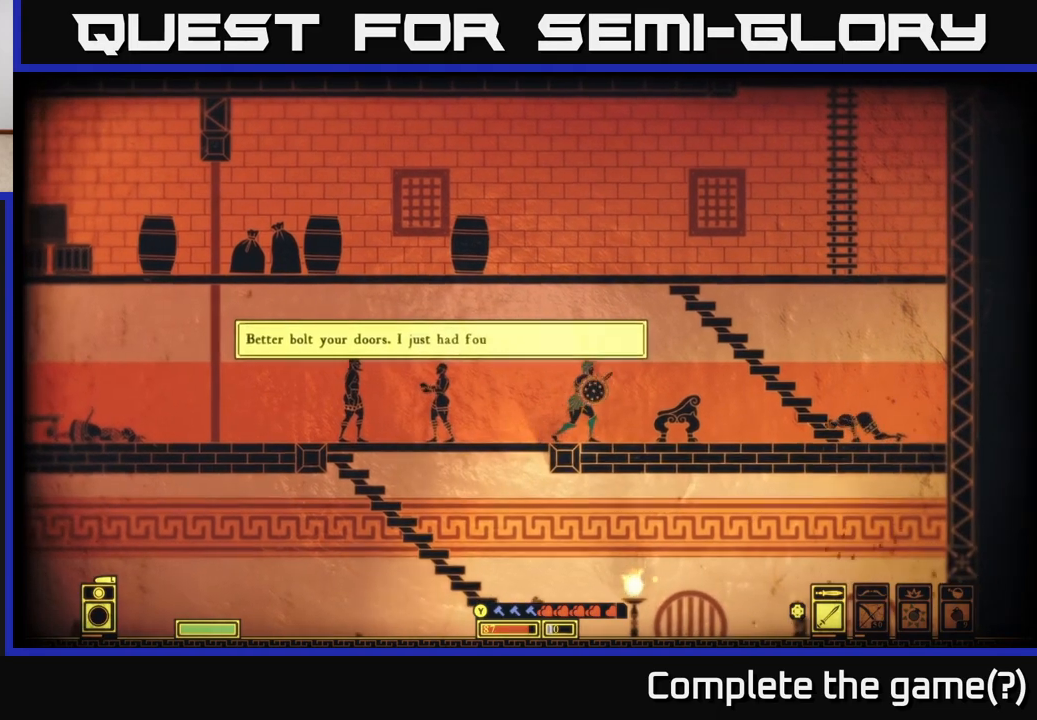
{"buttons": ["L2"], "left_stick": "down", "right_stick": "right", "events": [[250, "right_stick", "right"], [333, "left_stick", "down"]]}
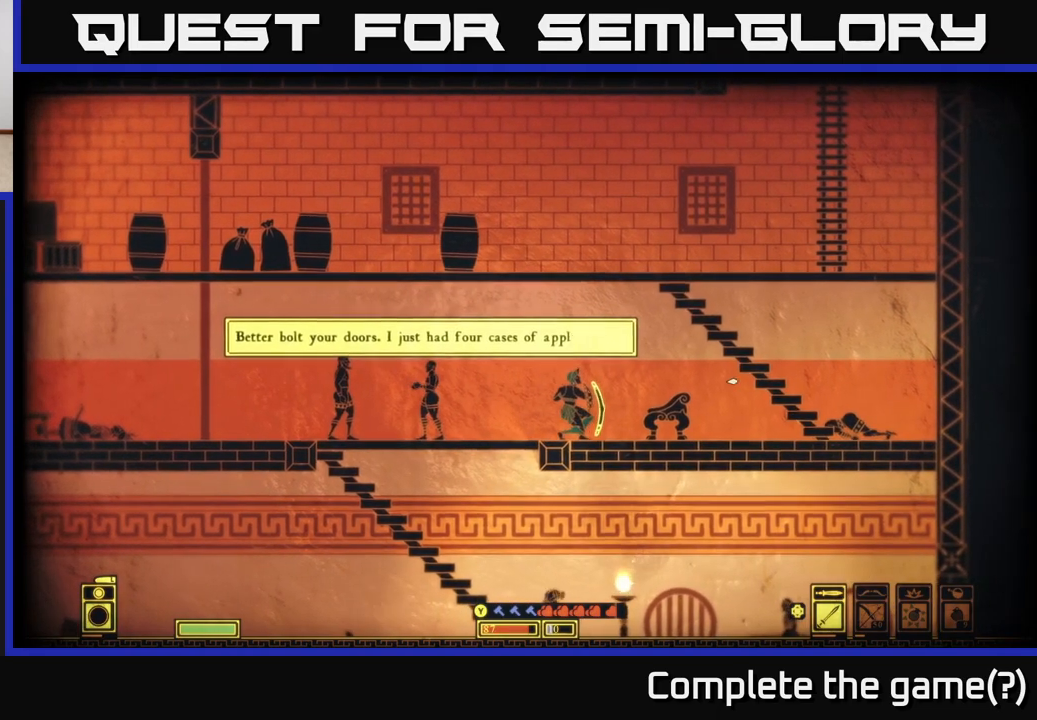
{"buttons": ["L2"], "left_stick": "down-right", "right_stick": "right", "events": [[217, "left_stick", "center"], [417, "left_stick", "down-right"]]}
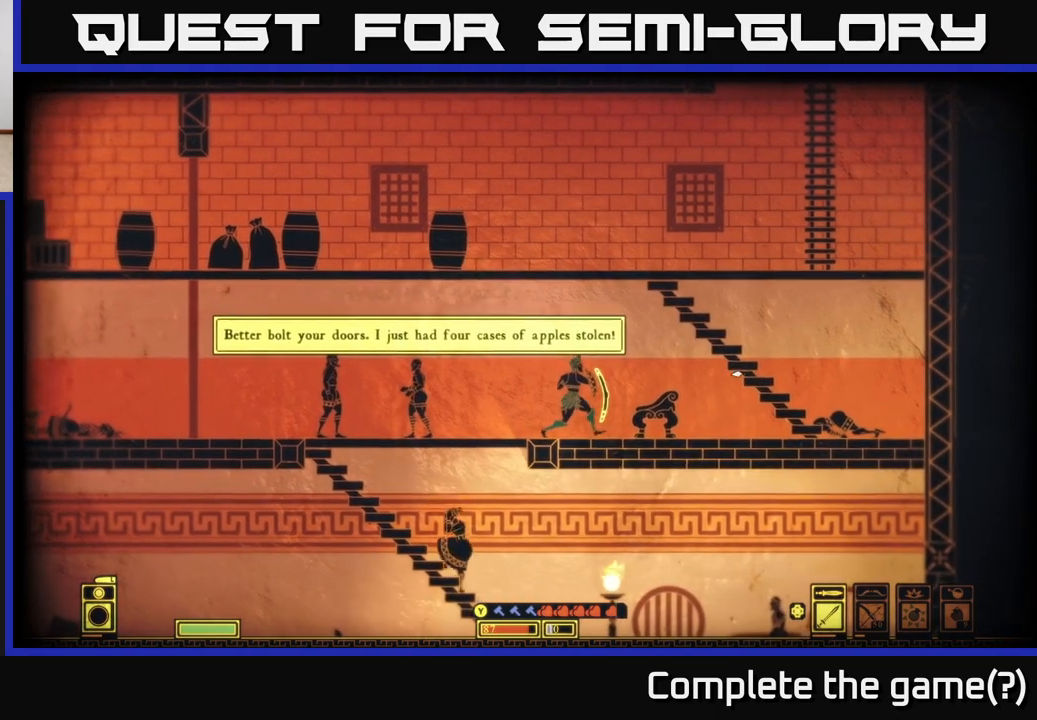
{"buttons": ["L2"], "left_stick": "right", "right_stick": "right", "events": [[233, "left_stick", "center"], [300, "left_stick", "right"]]}
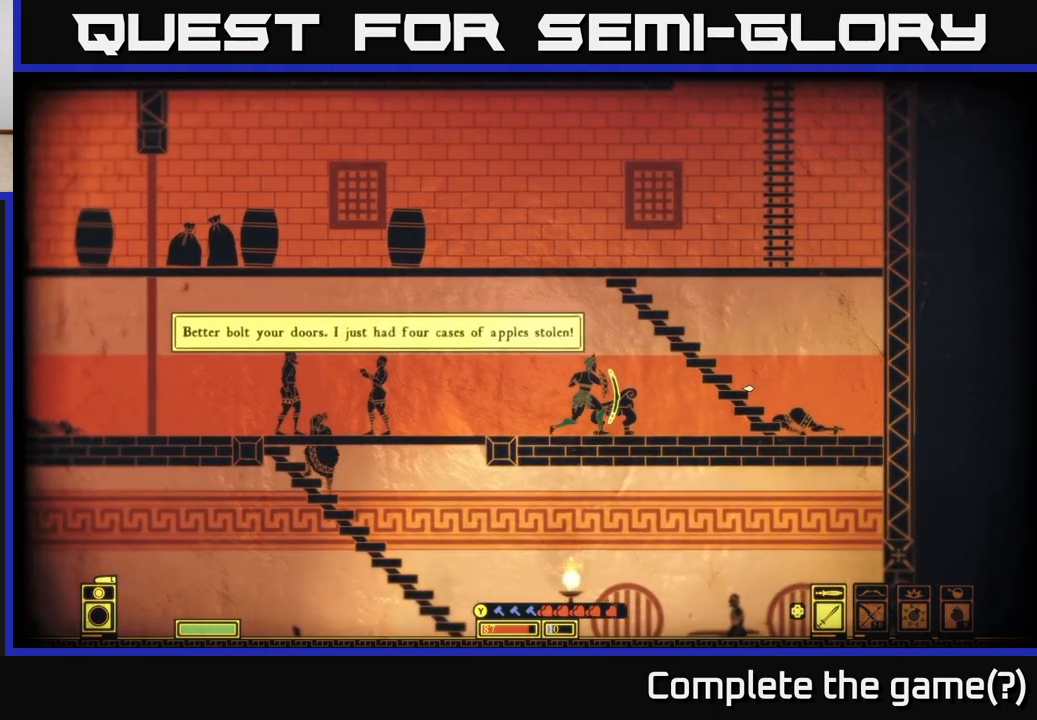
{"buttons": ["L2"], "left_stick": "center", "right_stick": "center", "events": [[217, "right_stick", "center"], [450, "left_stick", "center"]]}
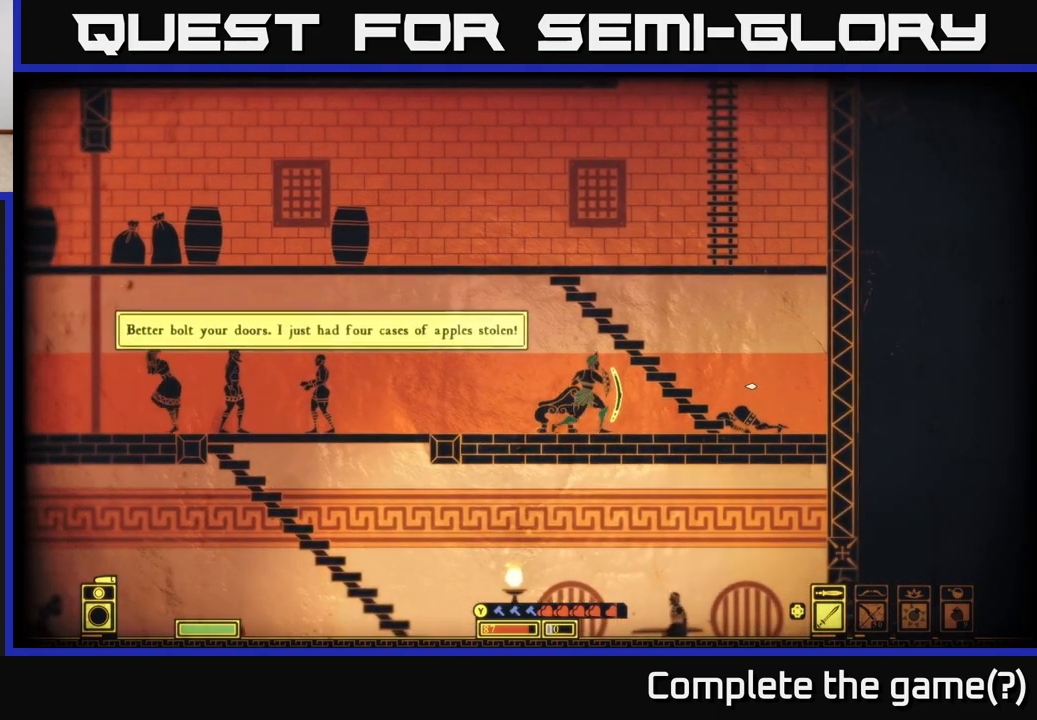
{"buttons": [], "left_stick": "center", "right_stick": "left", "events": [[133, "L2", "up"], [167, "left_stick", "left"], [333, "right_stick", "left"], [400, "left_stick", "center"]]}
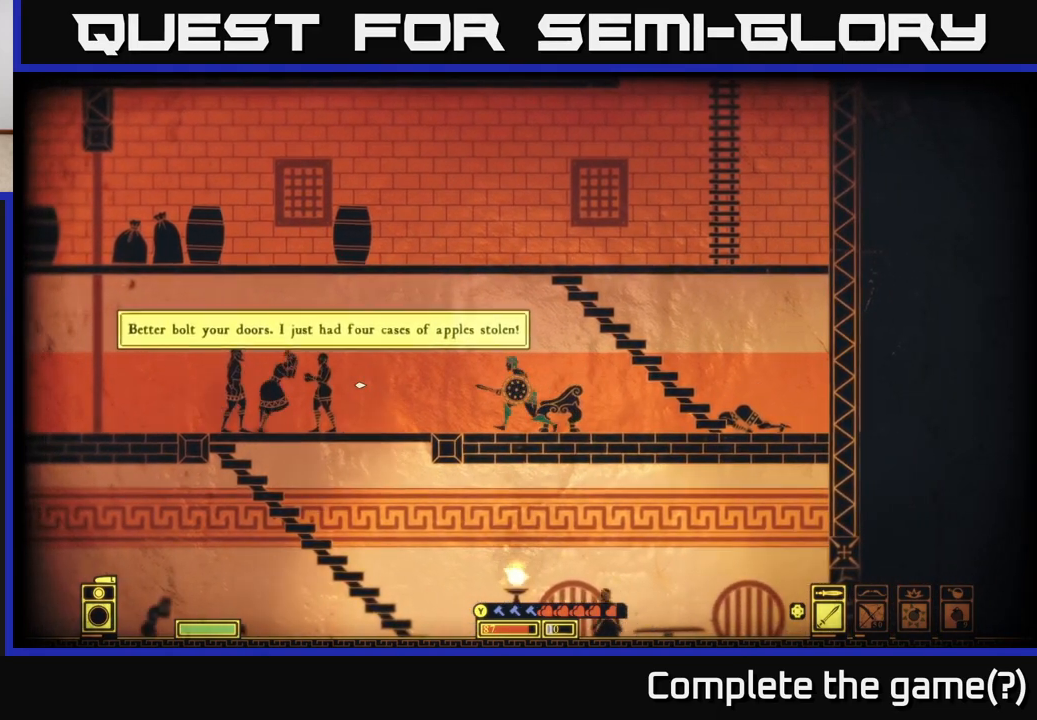
{"buttons": ["L2"], "left_stick": "center", "right_stick": "left", "events": [[150, "L2", "down"]]}
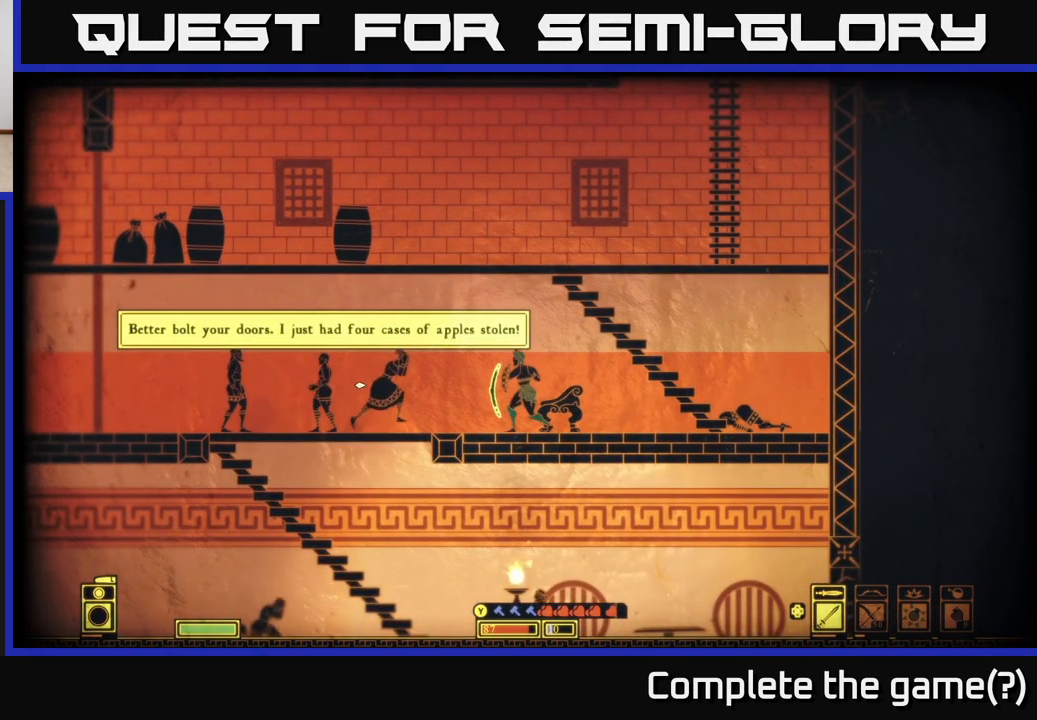
{"buttons": [], "left_stick": "right", "right_stick": "center", "events": [[83, "left_stick", "right"], [100, "L2", "up"], [133, "right_stick", "center"]]}